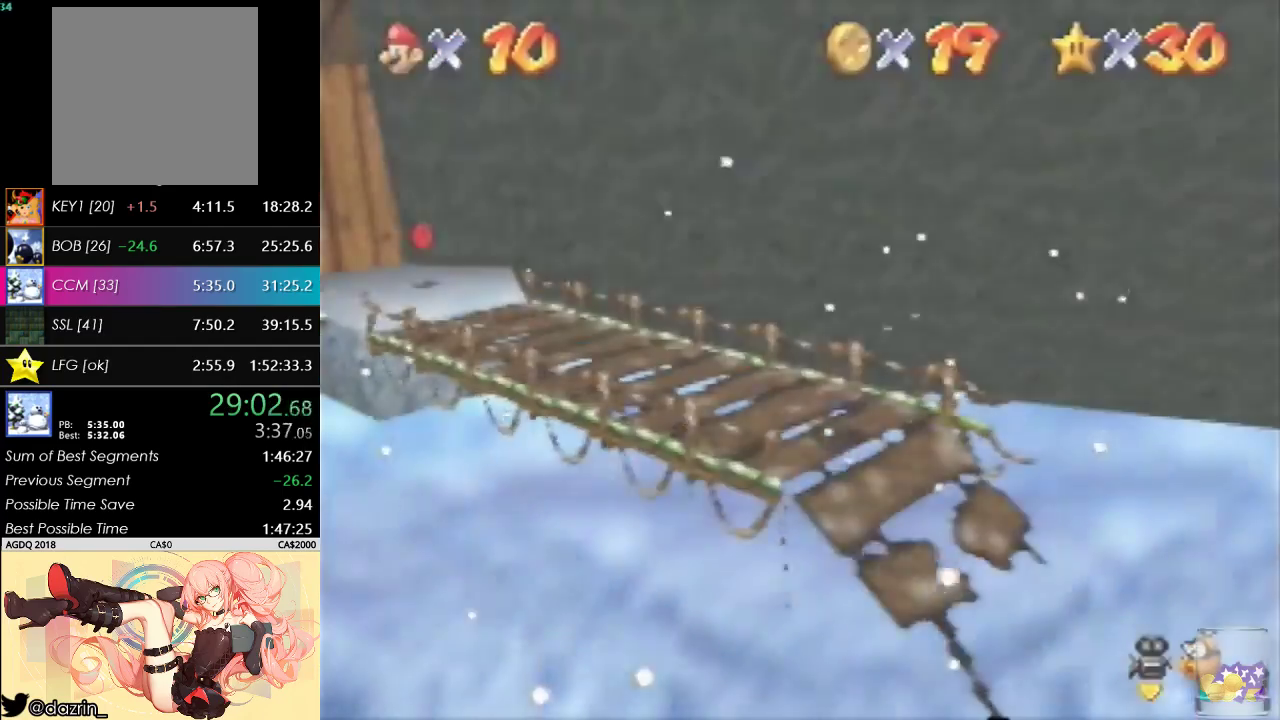
Gameplay with a controller (Nintendo layout); each line is a JSON object with the inputs held at the frame after it. "events" lists button and stick changes between this image and that frame as [ms after this image, input, new state], when the widget could be followed in between. Not read: L3 R3.
{"buttons": [], "left_stick": "up-left", "events": [[467, "left_stick", "up-left"]]}
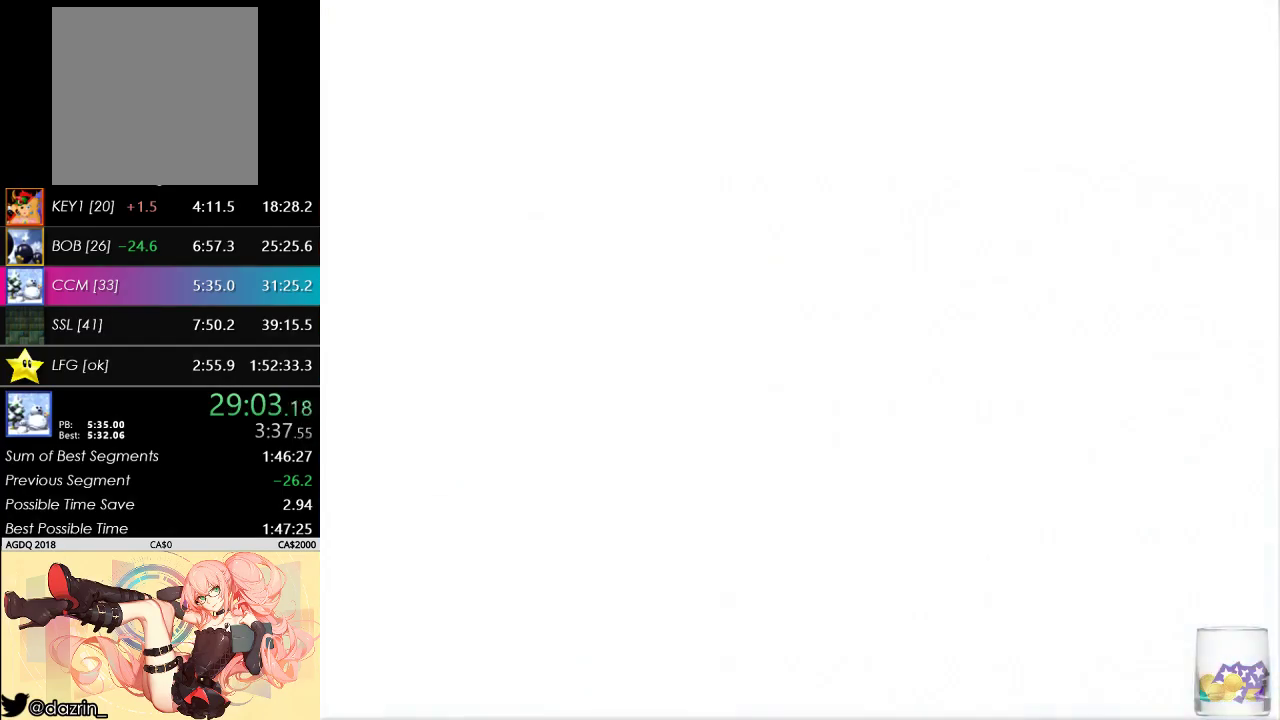
{"buttons": [], "left_stick": "left", "events": [[33, "left_stick", "left"]]}
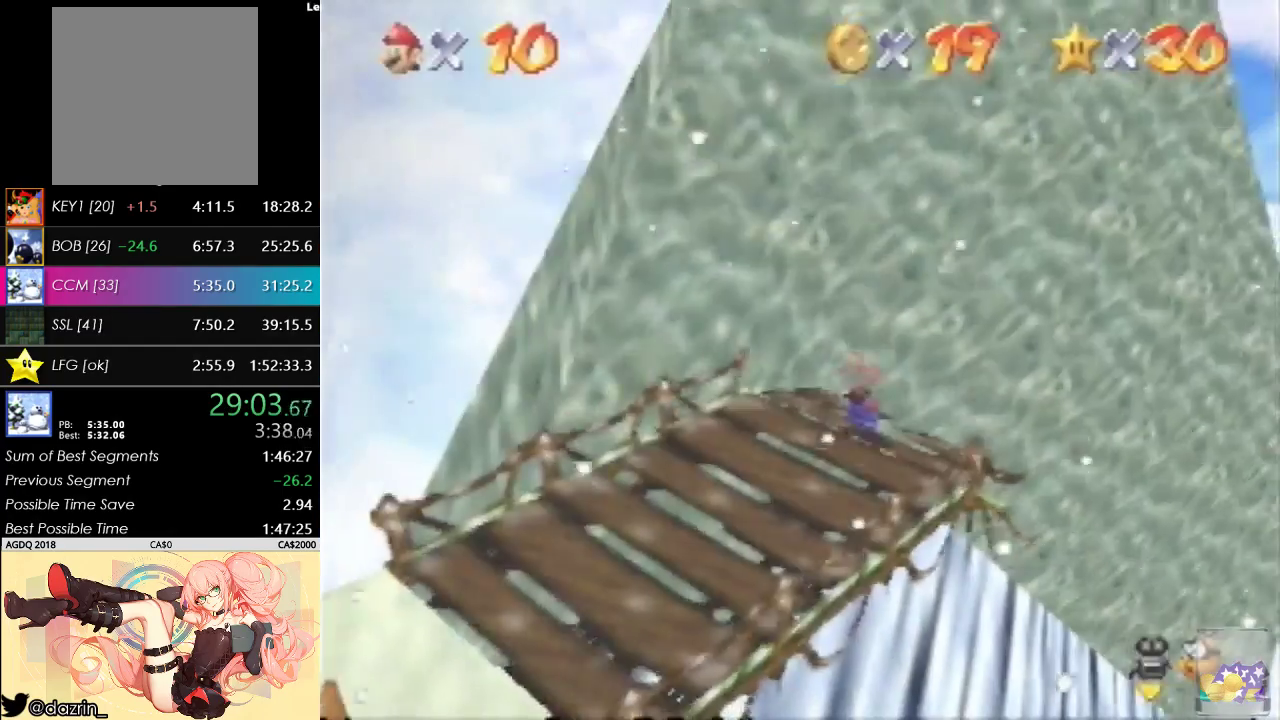
{"buttons": [], "left_stick": "left", "events": []}
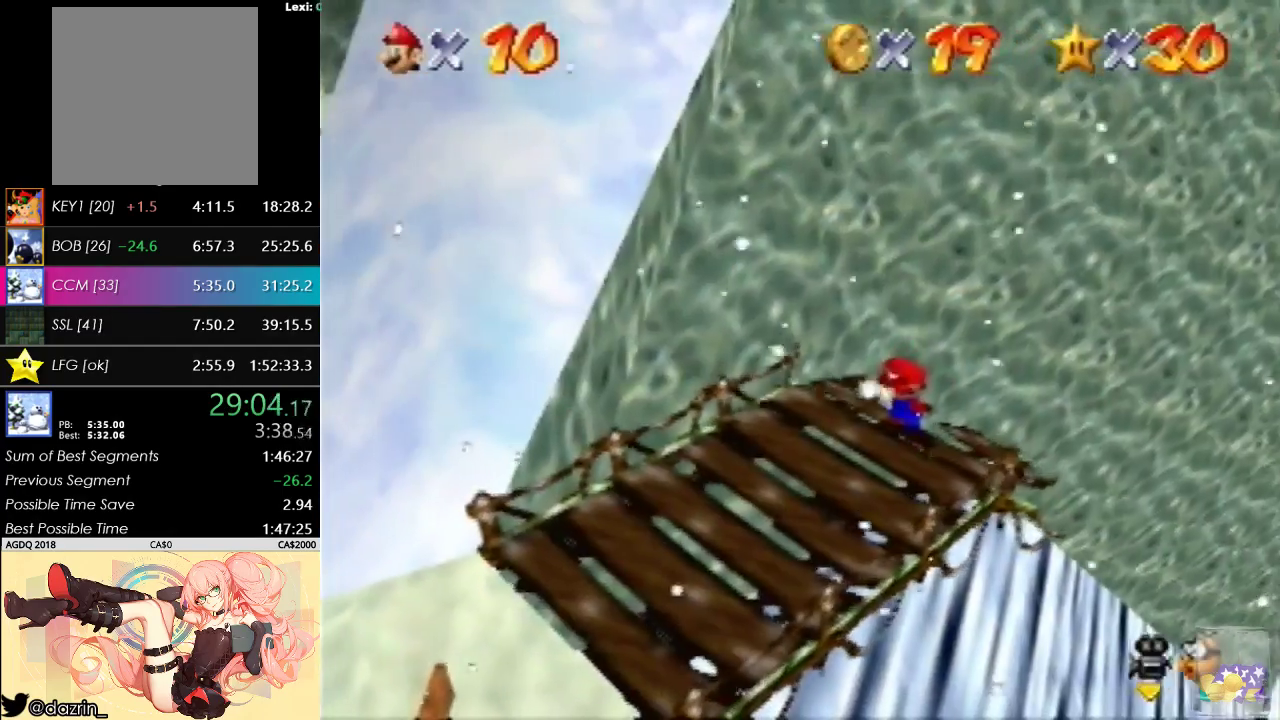
{"buttons": [], "left_stick": "down", "events": [[333, "left_stick", "down-left"], [433, "left_stick", "down"]]}
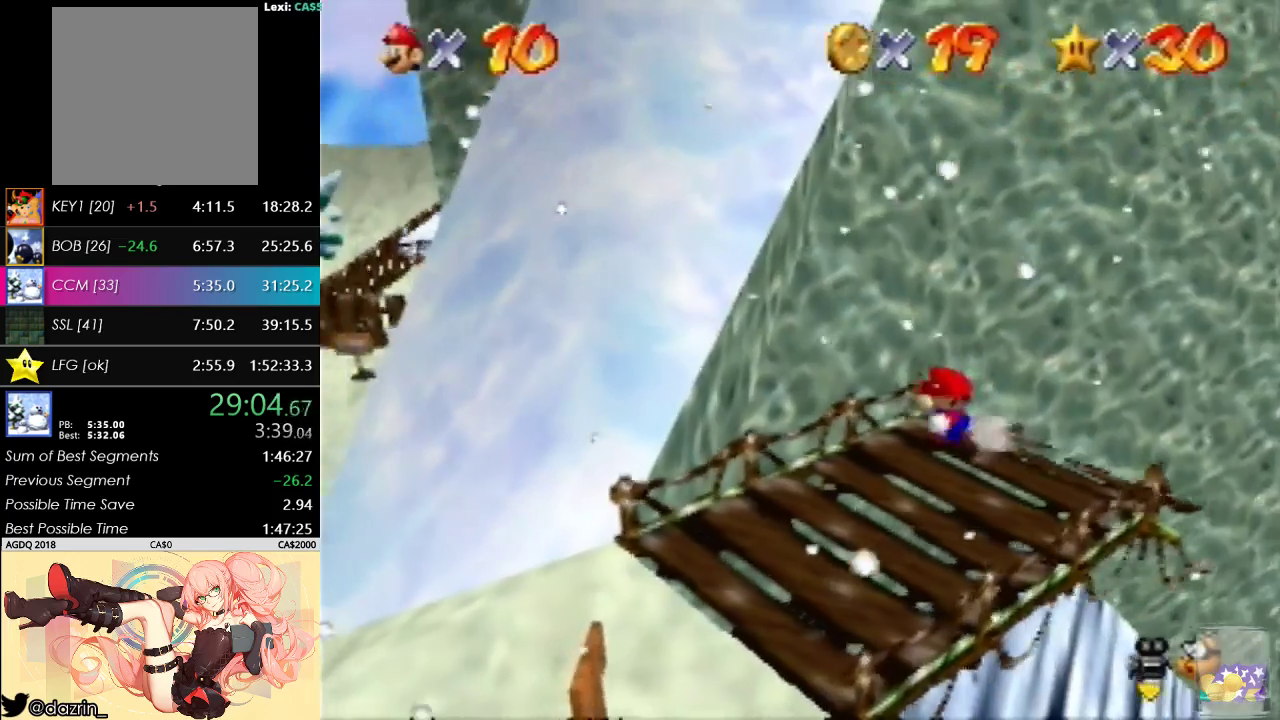
{"buttons": ["A"], "left_stick": "up-left", "events": [[100, "left_stick", "up-left"], [467, "A", "down"]]}
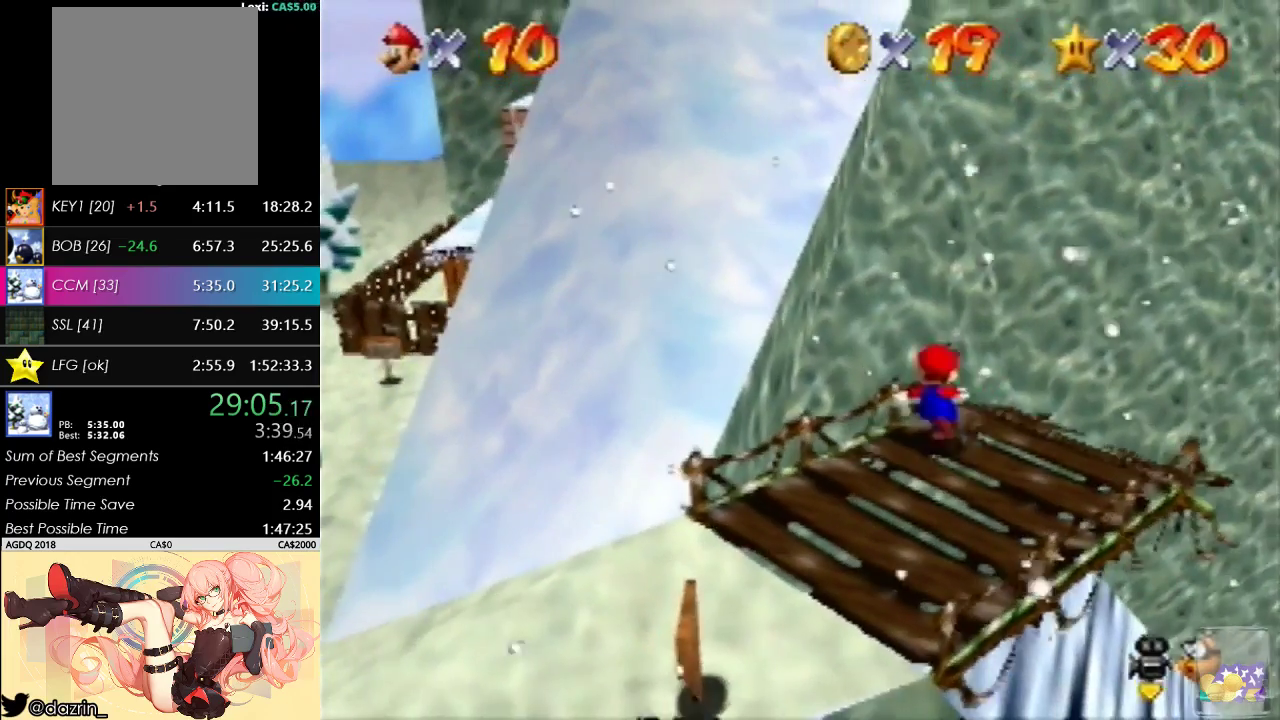
{"buttons": ["A"], "left_stick": "up-left", "events": []}
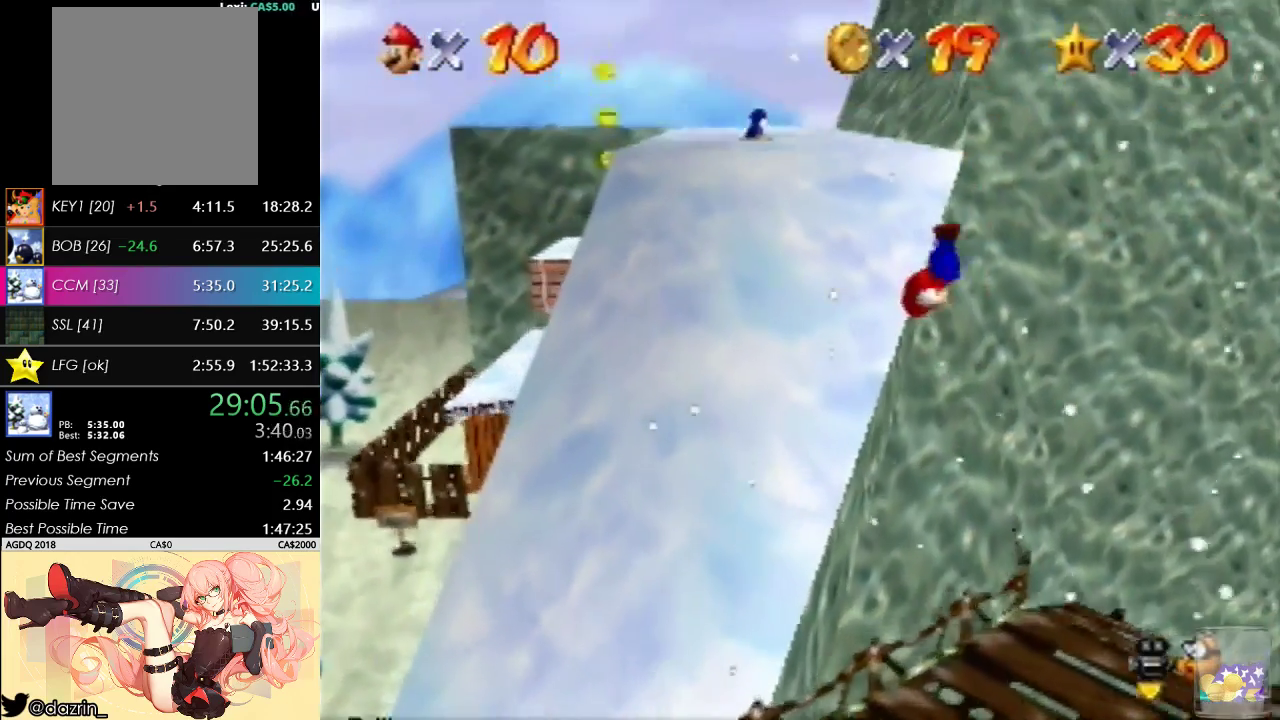
{"buttons": ["A", "B"], "left_stick": "up-left", "events": [[67, "A", "up"], [433, "A", "down"], [467, "B", "down"]]}
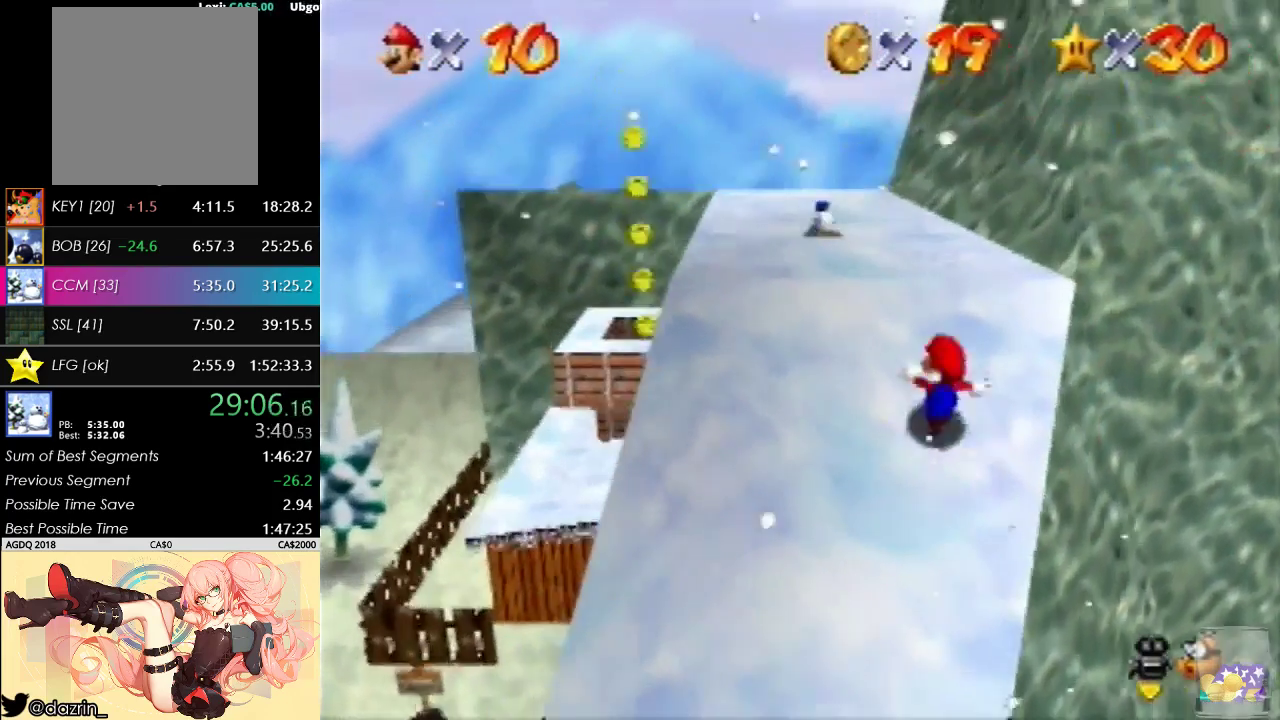
{"buttons": [], "left_stick": "up-left", "events": [[467, "A", "up"], [467, "B", "up"]]}
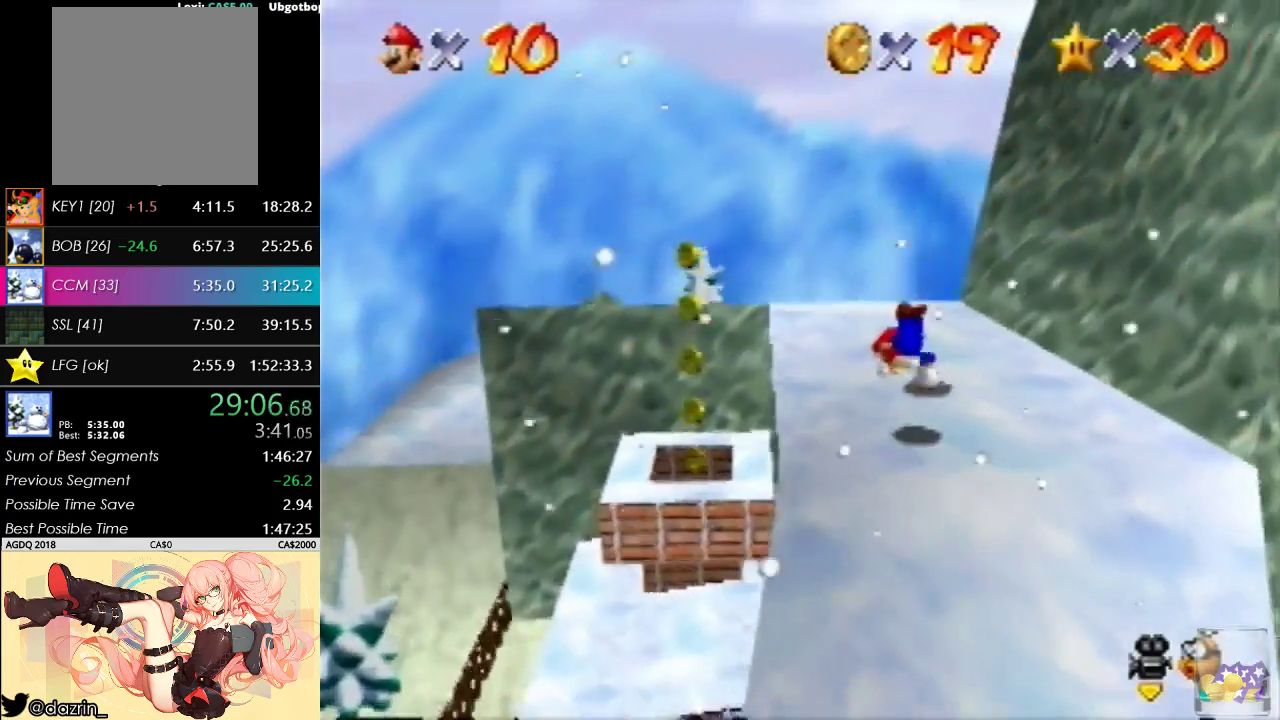
{"buttons": [], "left_stick": "down-right", "events": [[133, "A", "down"], [167, "B", "down"], [300, "left_stick", "left"], [333, "B", "up"], [367, "A", "up"], [400, "left_stick", "down-right"]]}
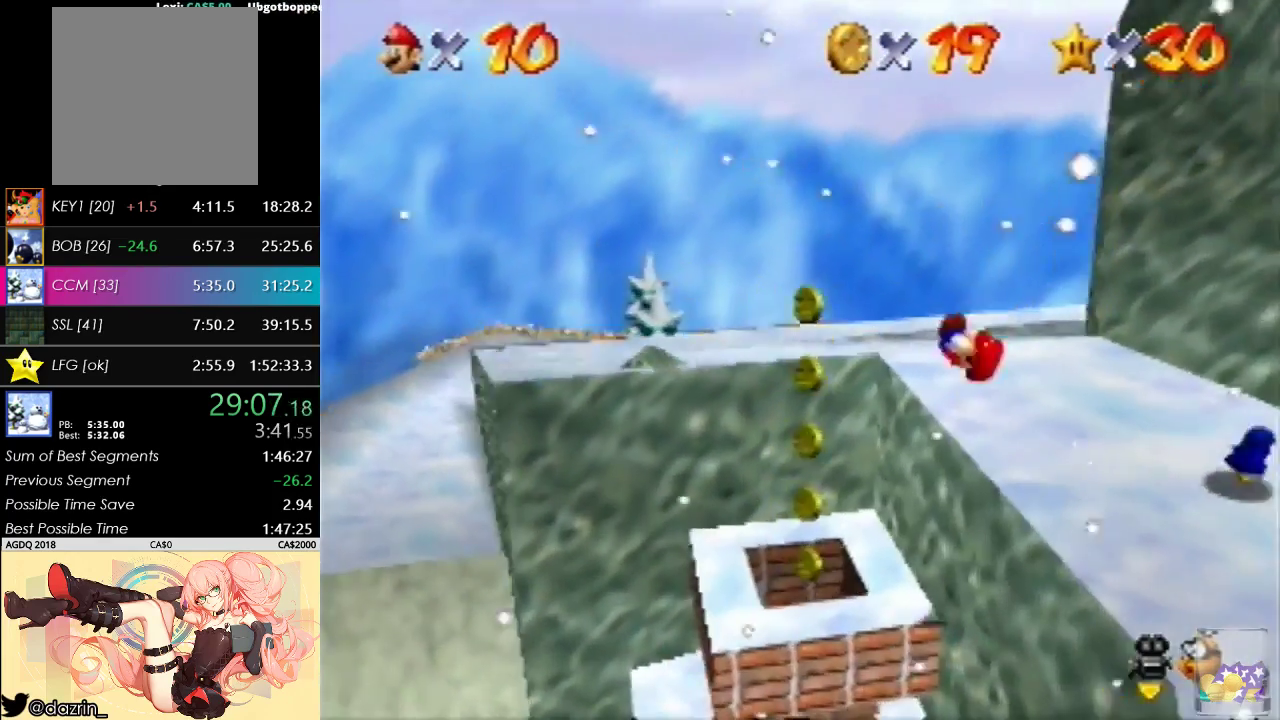
{"buttons": [], "left_stick": "down-right", "events": []}
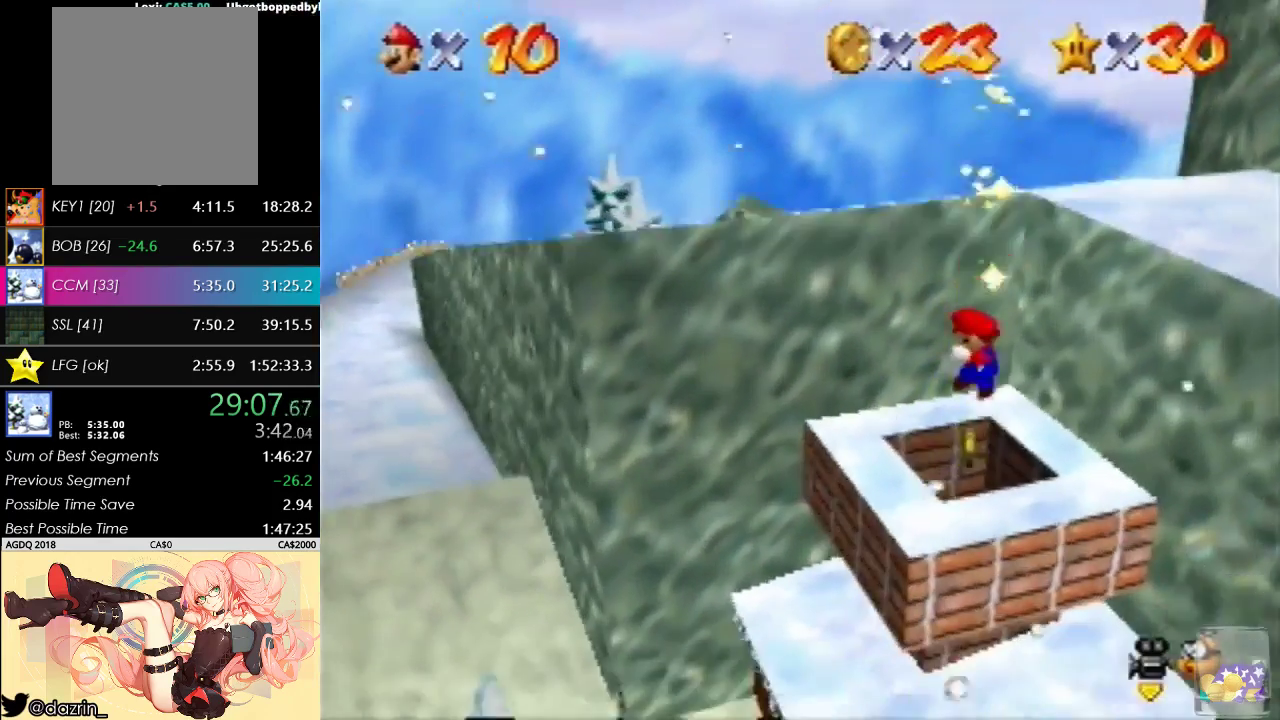
{"buttons": [], "left_stick": "center", "events": [[100, "left_stick", "center"]]}
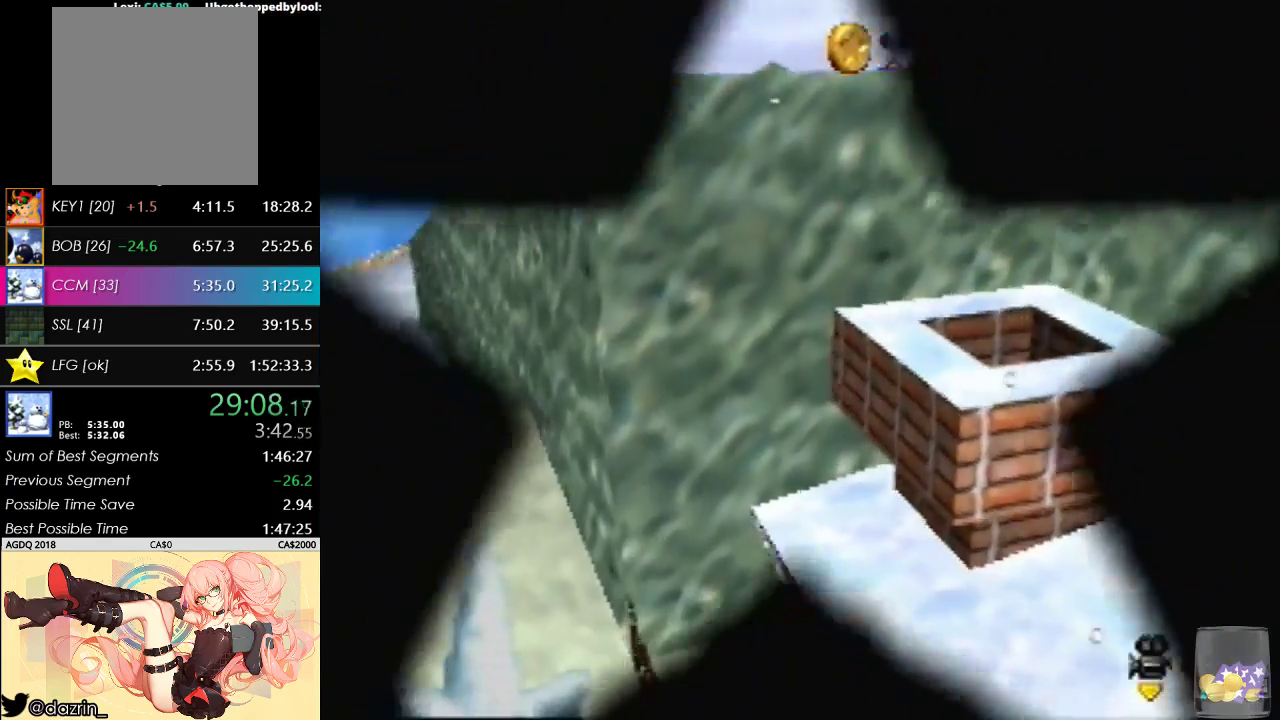
{"buttons": [], "left_stick": "center", "events": []}
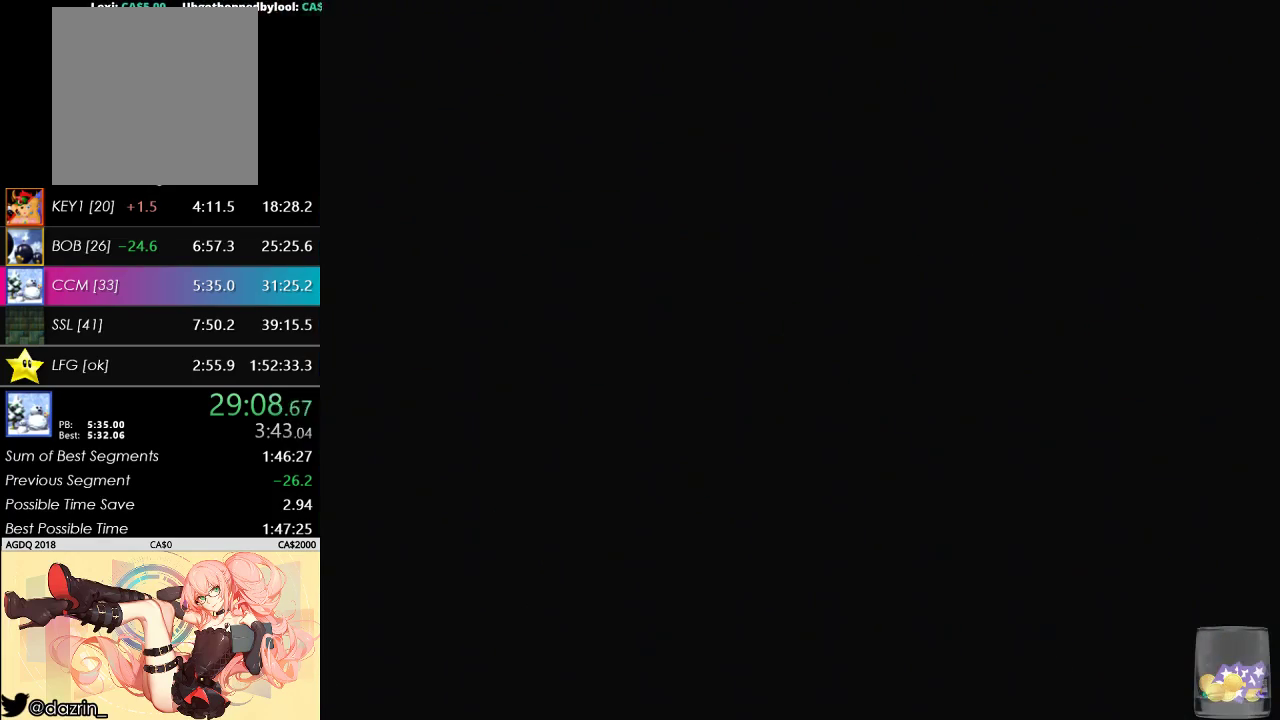
{"buttons": [], "left_stick": "center", "events": [[67, "R1", "down"], [233, "R1", "up"]]}
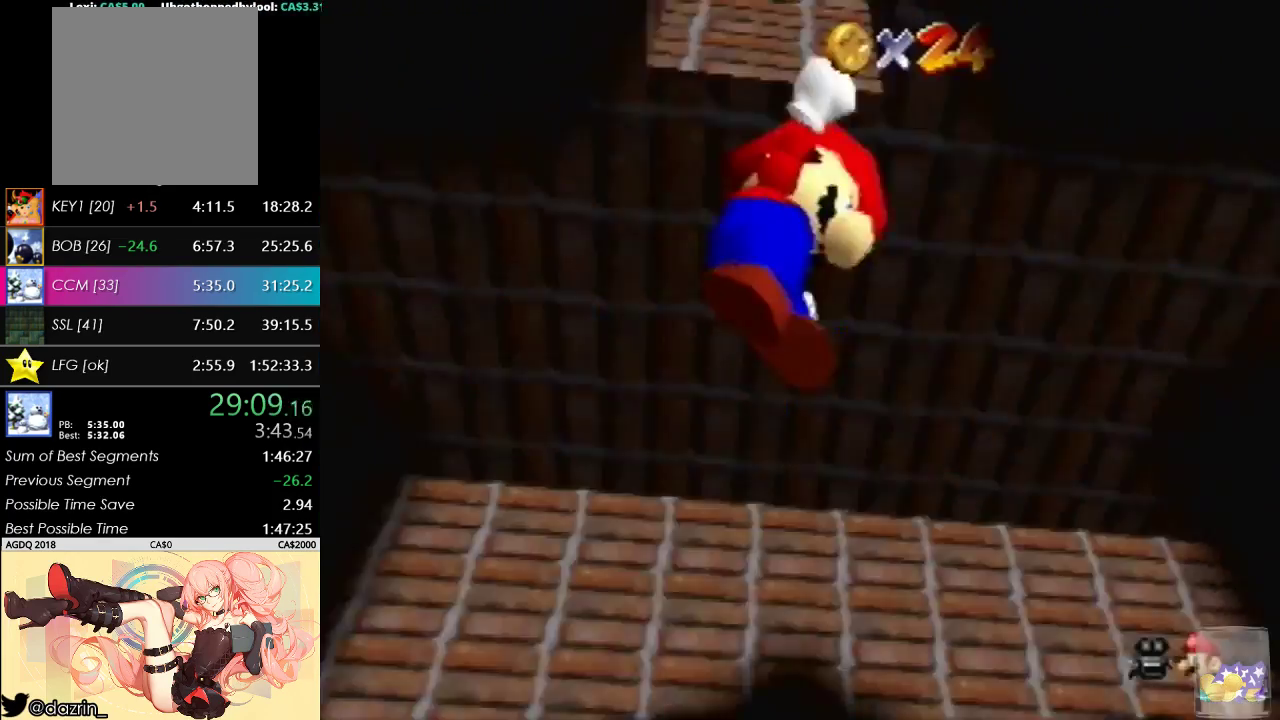
{"buttons": [], "left_stick": "up", "events": [[167, "R1", "down"], [267, "left_stick", "up"], [300, "R1", "up"]]}
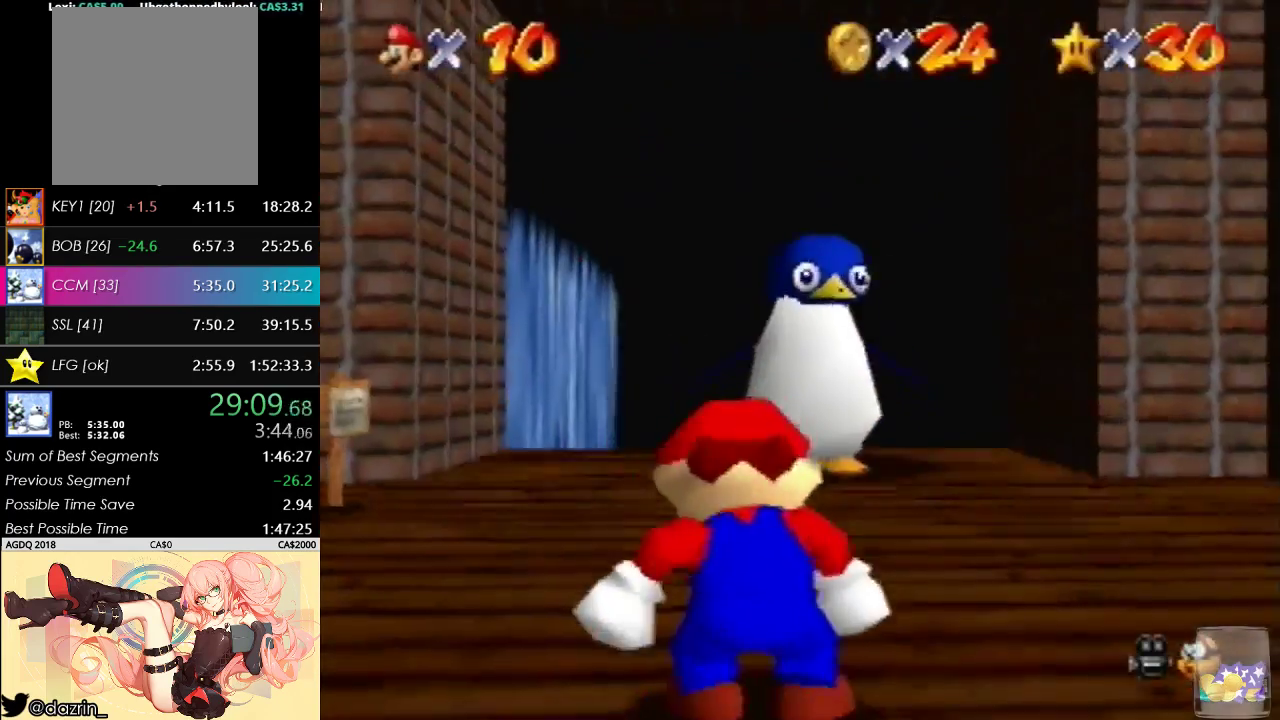
{"buttons": ["A"], "left_stick": "up", "events": [[367, "A", "down"]]}
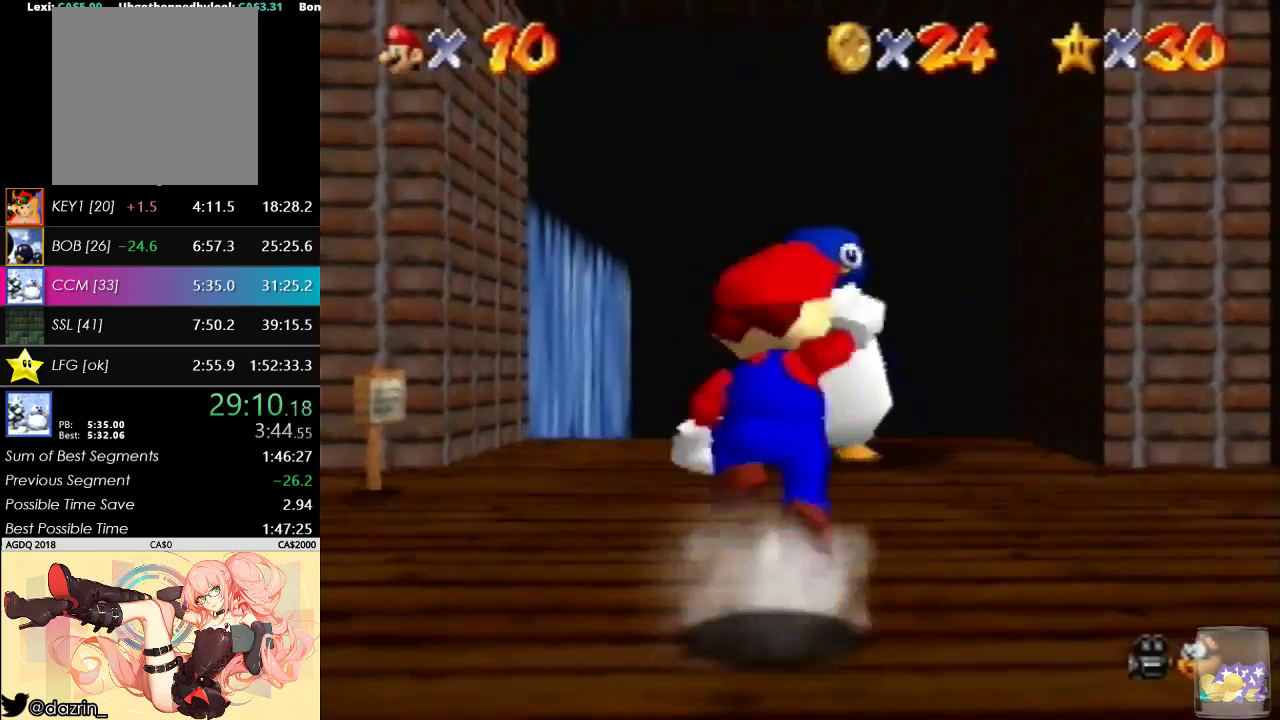
{"buttons": ["B"], "left_stick": "up", "events": [[233, "A", "up"], [467, "B", "down"]]}
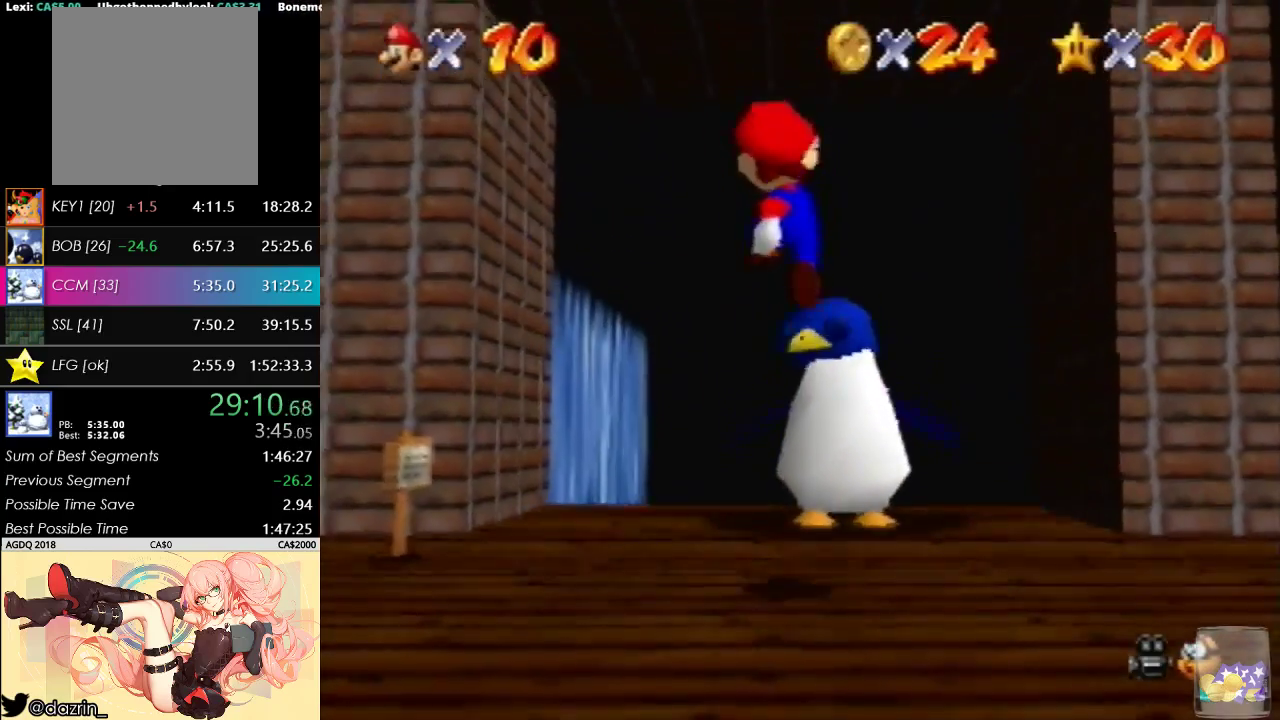
{"buttons": [], "left_stick": "center", "events": [[133, "B", "up"], [333, "left_stick", "center"]]}
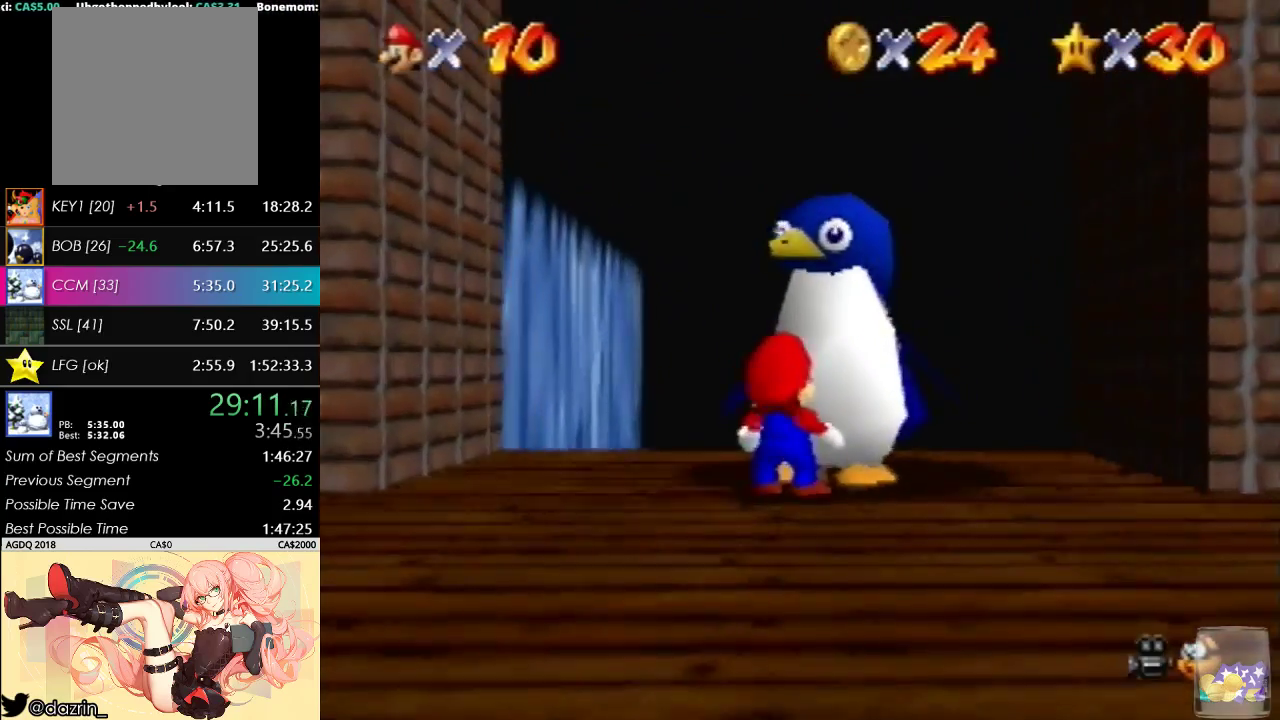
{"buttons": [], "left_stick": "center", "events": []}
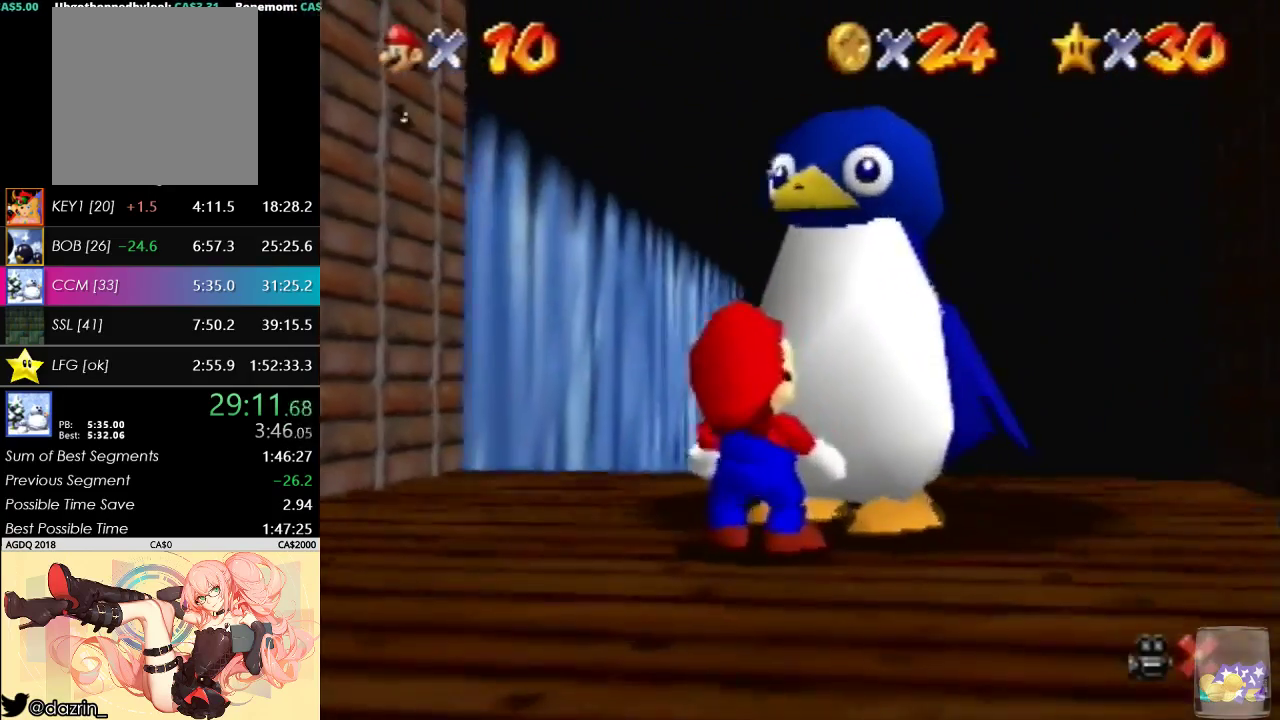
{"buttons": [], "left_stick": "center", "events": [[333, "A", "down"], [333, "B", "down"], [467, "B", "up"], [500, "A", "up"]]}
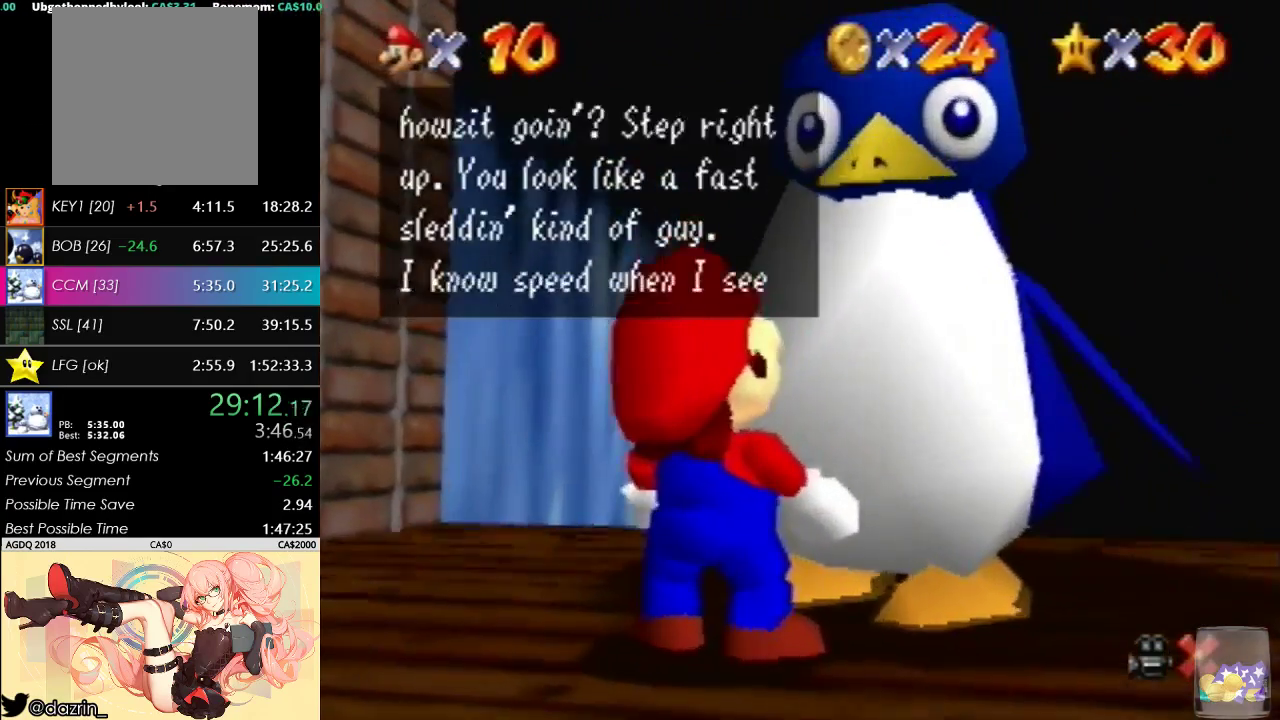
{"buttons": ["A"], "left_stick": "center", "events": [[133, "A", "down"], [333, "A", "up"], [500, "A", "down"]]}
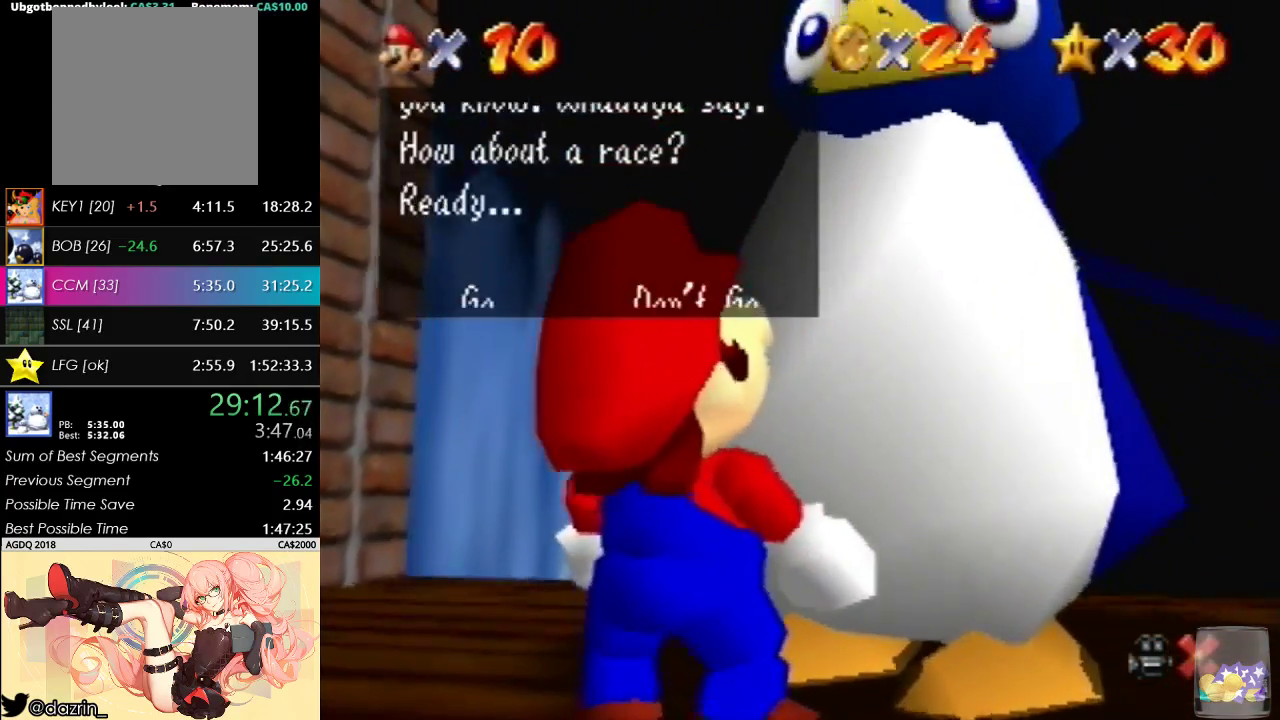
{"buttons": ["A"], "left_stick": "center", "events": [[267, "A", "up"], [400, "A", "down"]]}
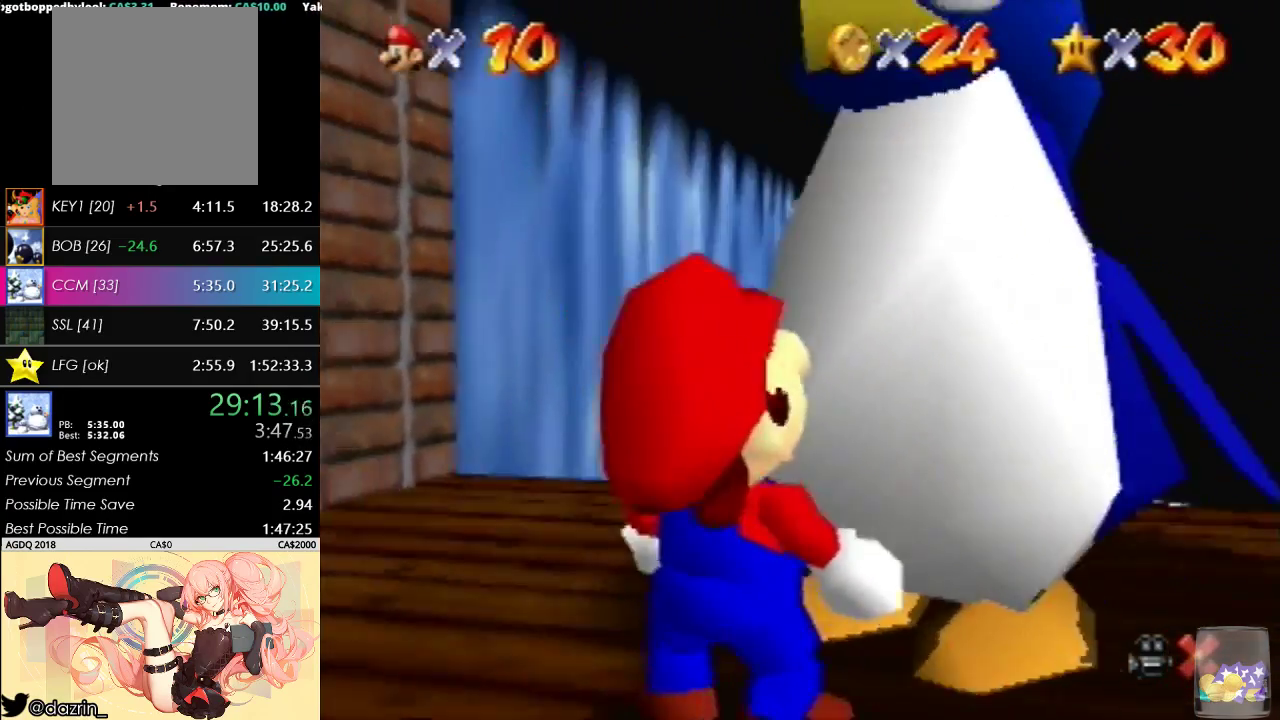
{"buttons": [], "left_stick": "up", "events": [[33, "A", "up"], [133, "left_stick", "up"]]}
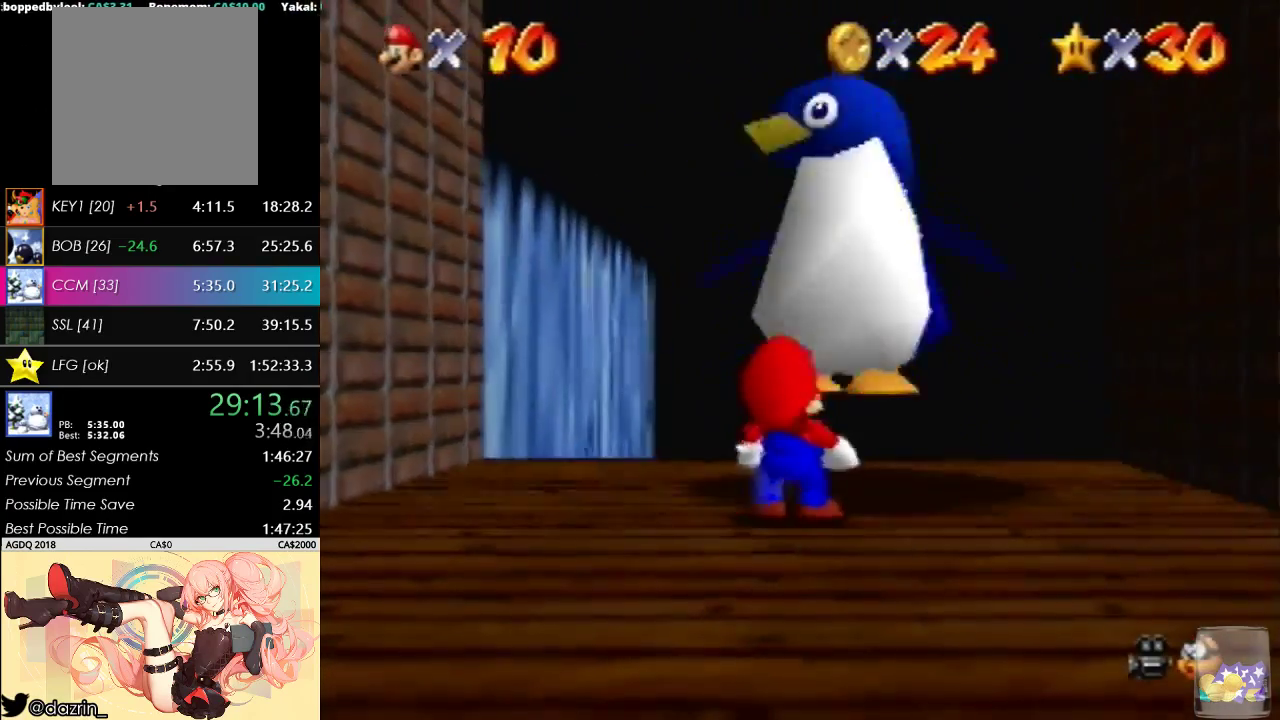
{"buttons": [], "left_stick": "up", "events": [[400, "R1", "down"], [467, "R1", "up"]]}
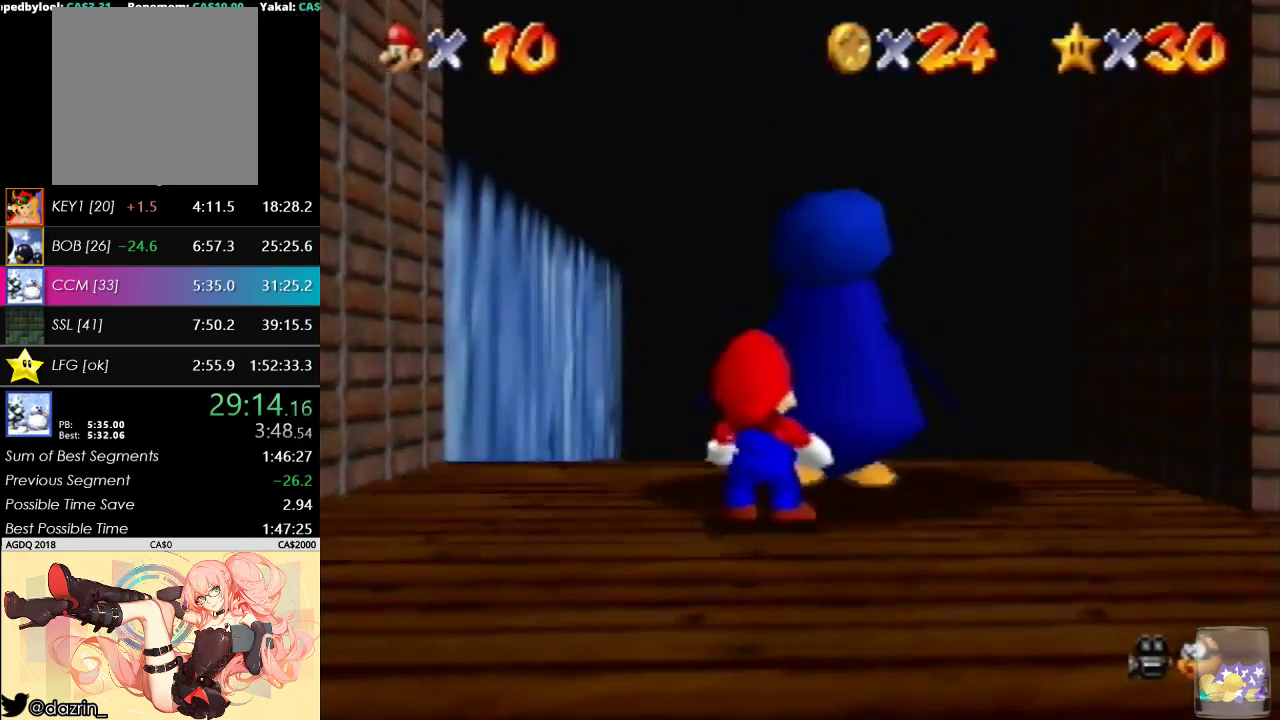
{"buttons": [], "left_stick": "up", "events": []}
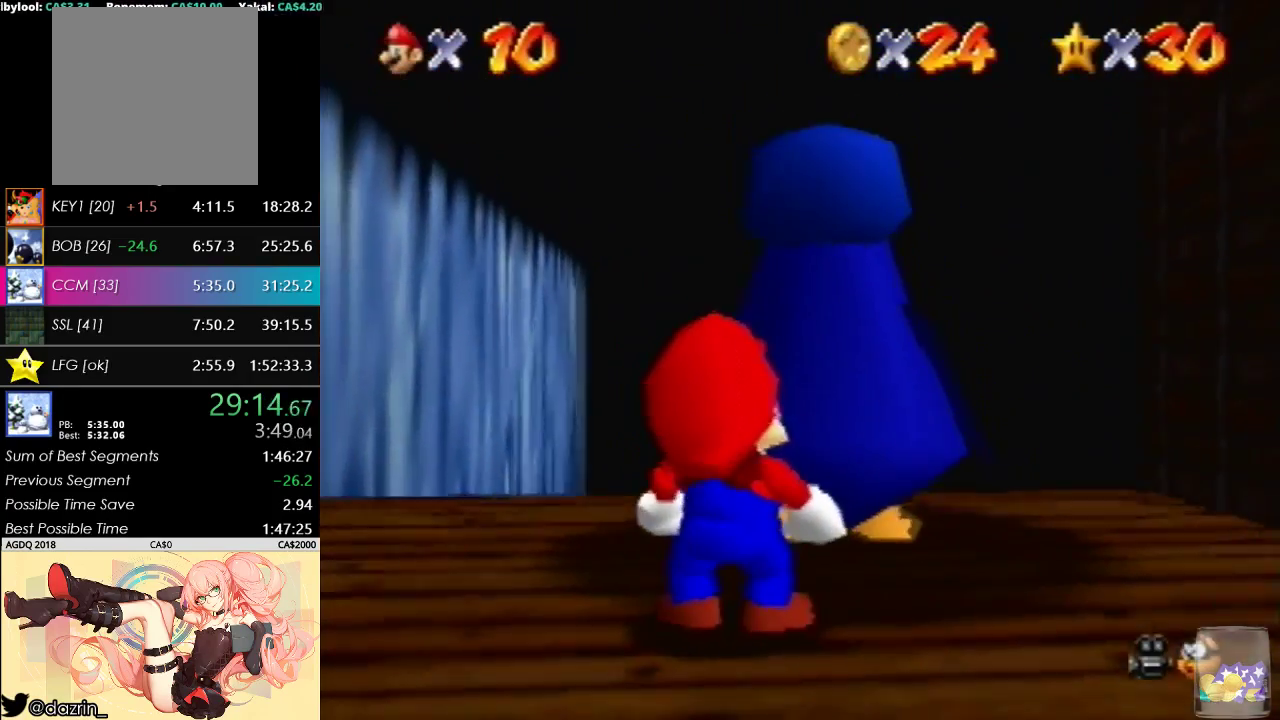
{"buttons": [], "left_stick": "up", "events": []}
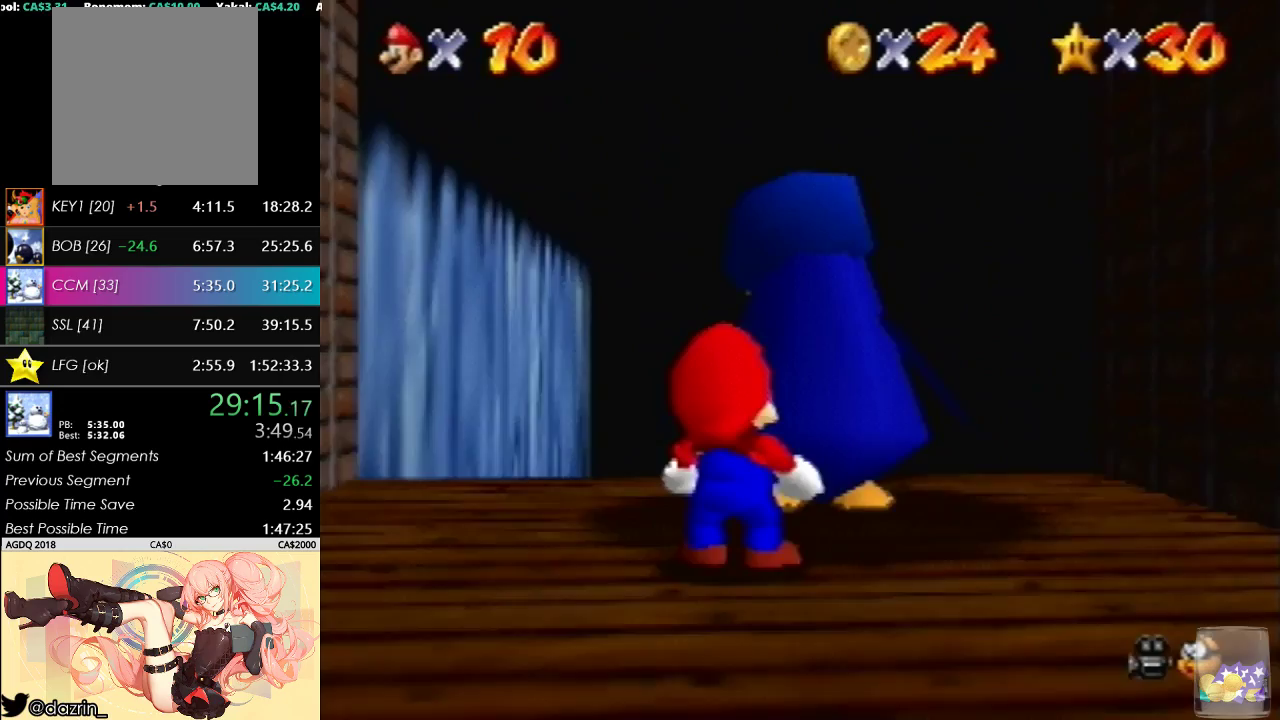
{"buttons": [], "left_stick": "up", "events": []}
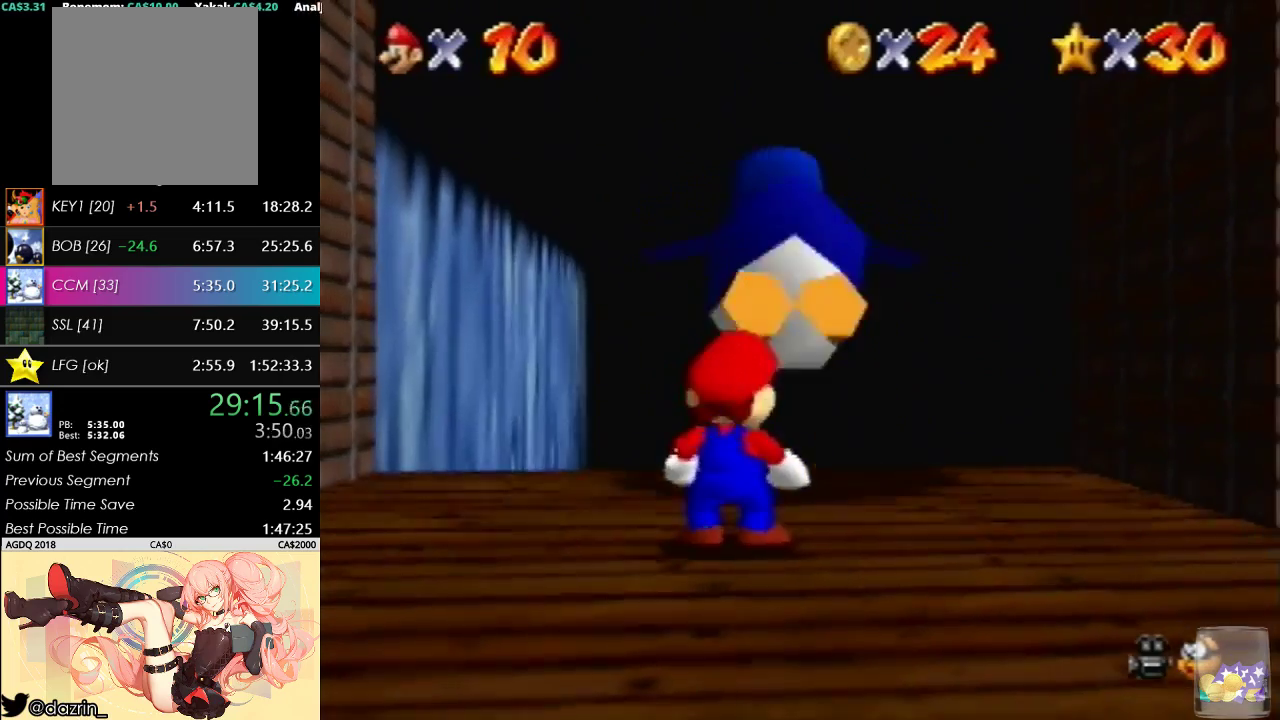
{"buttons": [], "left_stick": "up", "events": []}
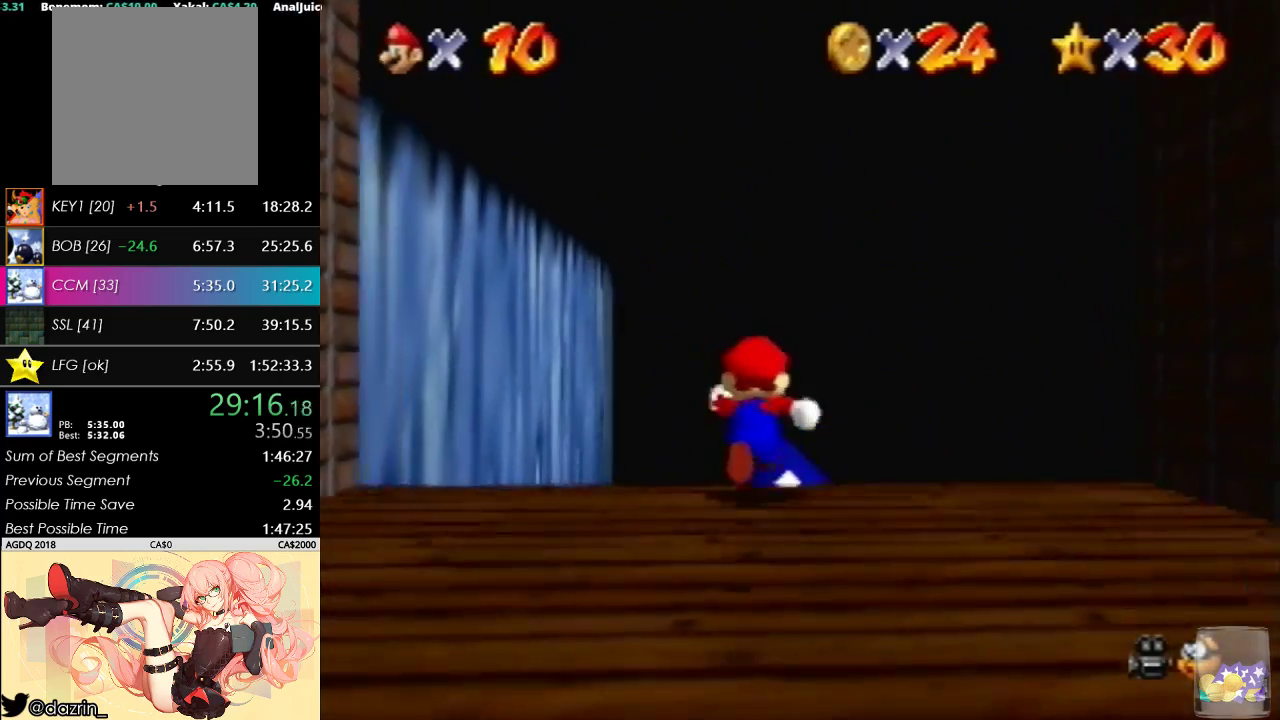
{"buttons": [], "left_stick": "up", "events": []}
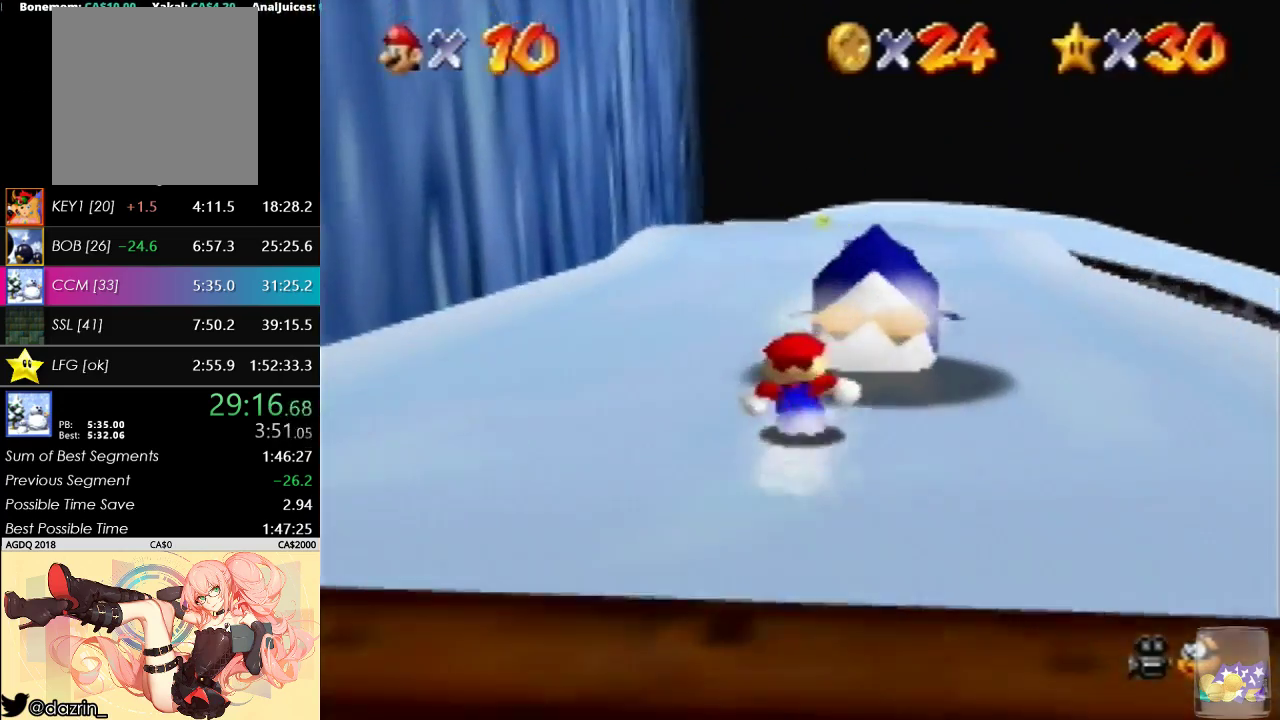
{"buttons": [], "left_stick": "up", "events": []}